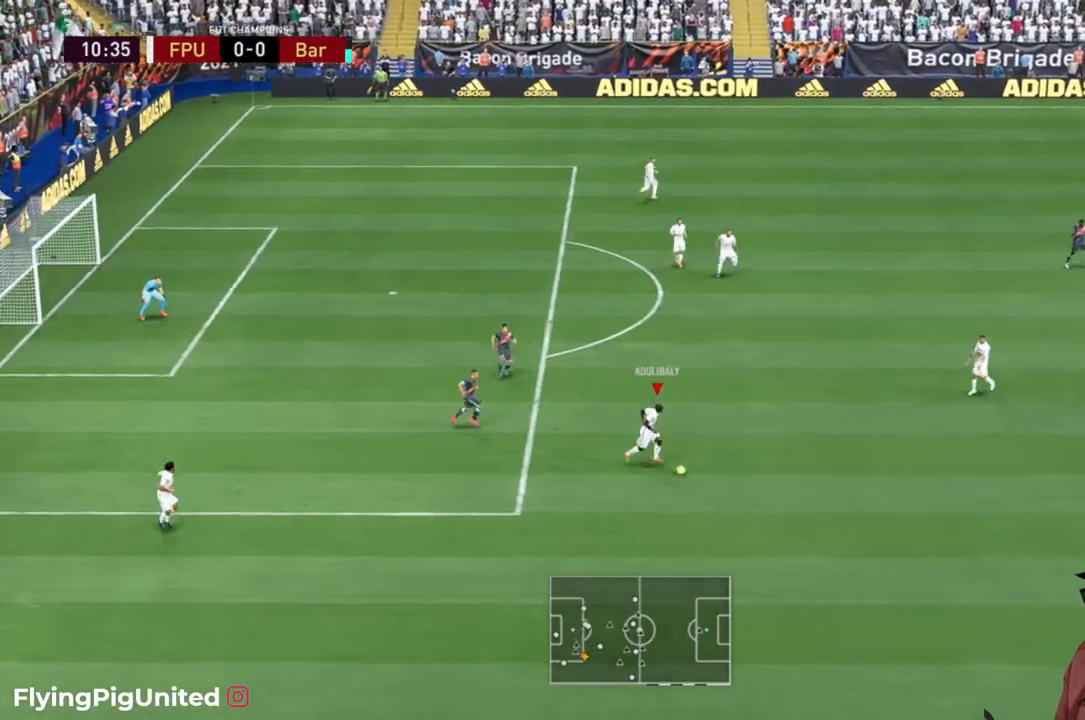
Gameplay with a controller (Xbox layout); each line is a JSON object with the inputs held at the frame after it (dt_ms = milliseconds from this image to that frame). "events" lists button and stick changes between this image and that frame as [ms after this image, input, new state], when the widget could be followed in between. Not read: L3 R3.
{"dt_ms": 500, "buttons": [], "left_stick": "right", "right_stick": "center", "events": []}
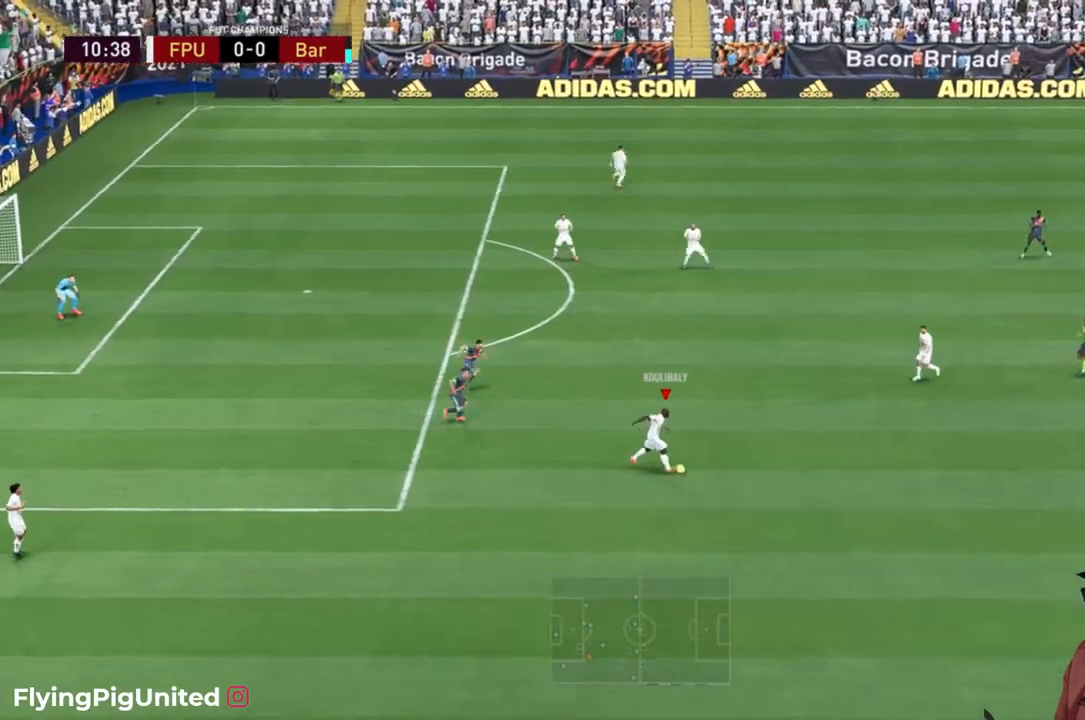
{"dt_ms": 500, "buttons": [], "left_stick": "right", "right_stick": "center", "events": []}
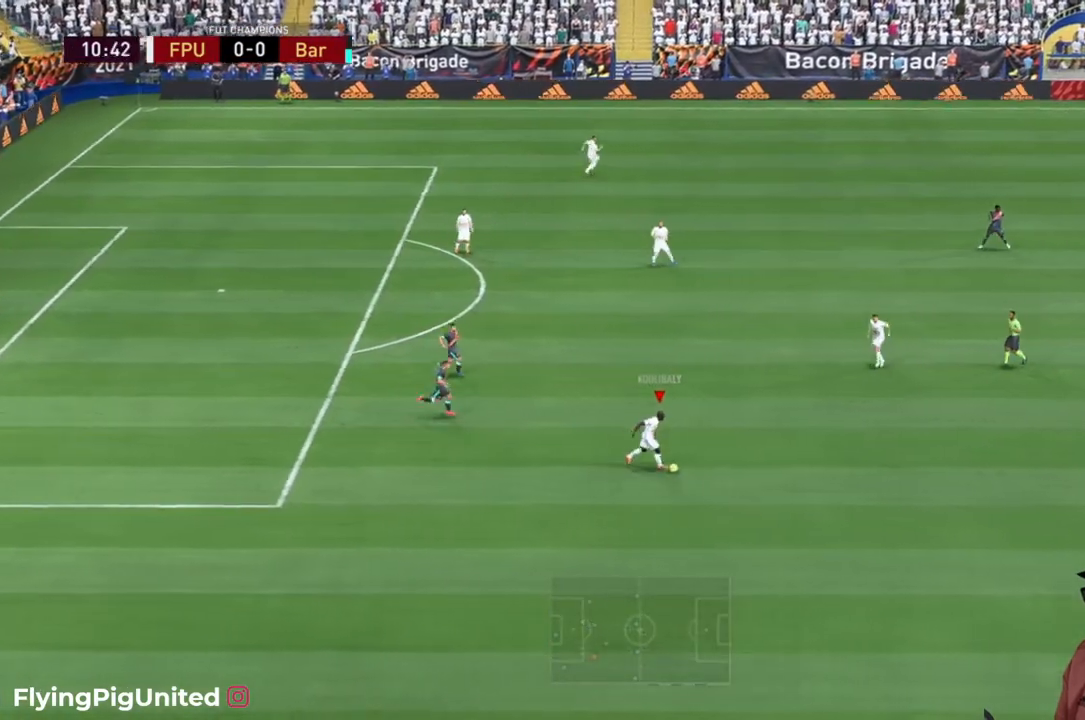
{"dt_ms": 500, "buttons": ["Y"], "left_stick": "up", "right_stick": "center", "events": [[50, "left_stick", "up"], [300, "Y", "down"]]}
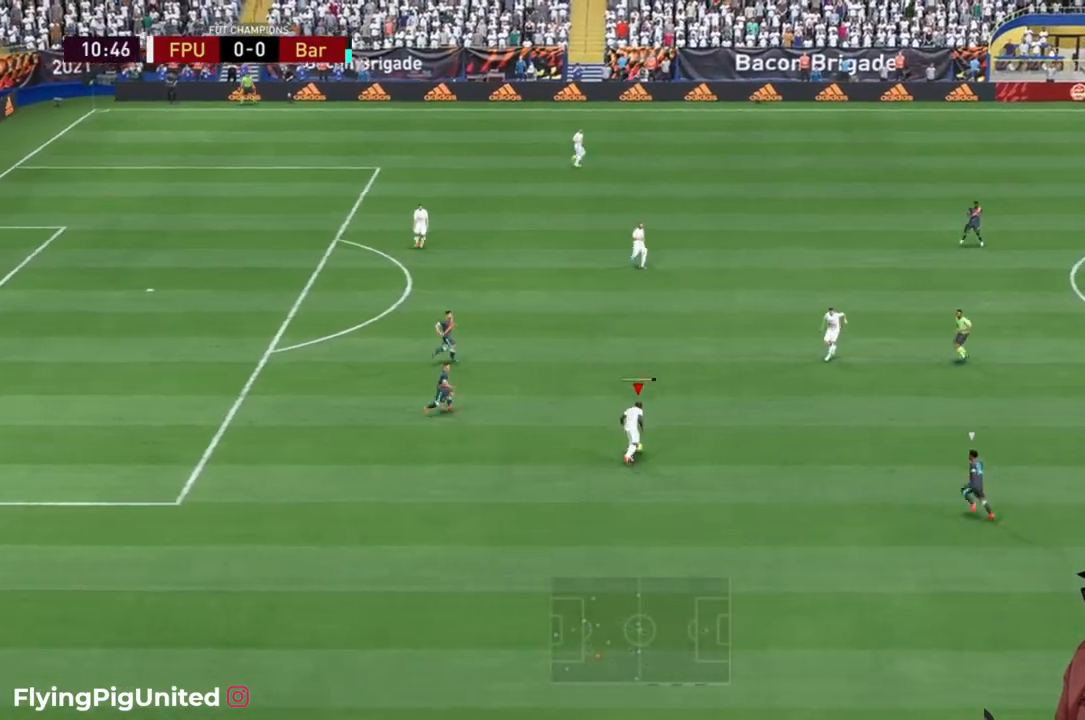
{"dt_ms": 500, "buttons": [], "left_stick": "up", "right_stick": "center", "events": [[67, "Y", "up"]]}
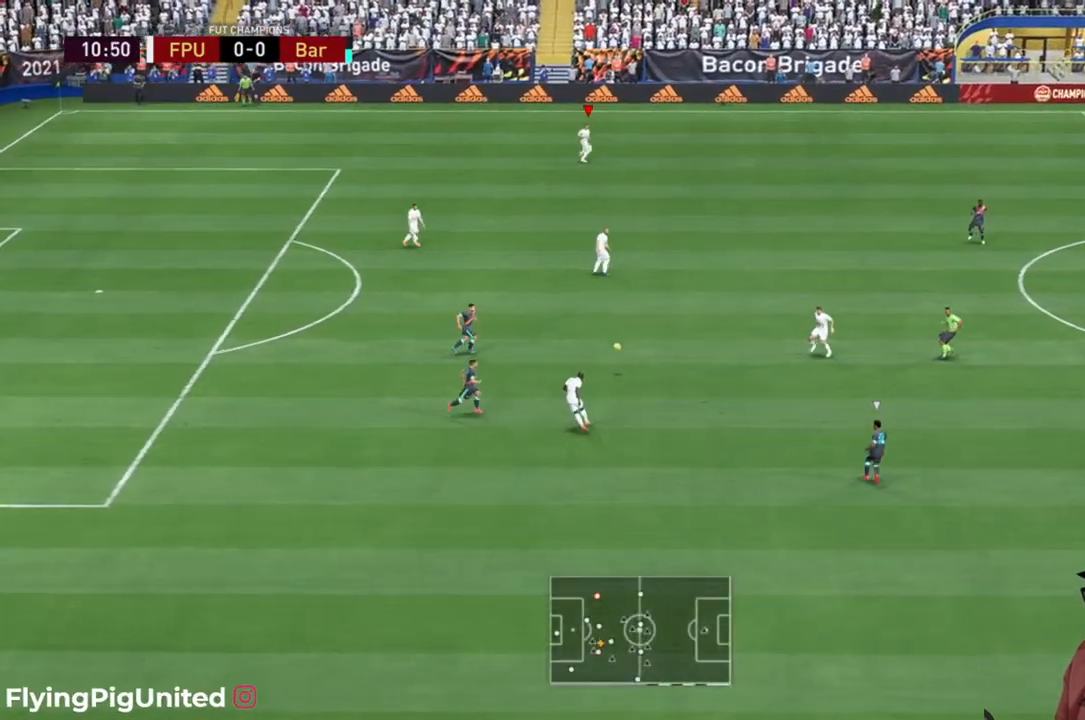
{"dt_ms": 500, "buttons": [], "left_stick": "right", "right_stick": "center", "events": [[267, "left_stick", "center"], [383, "left_stick", "right"]]}
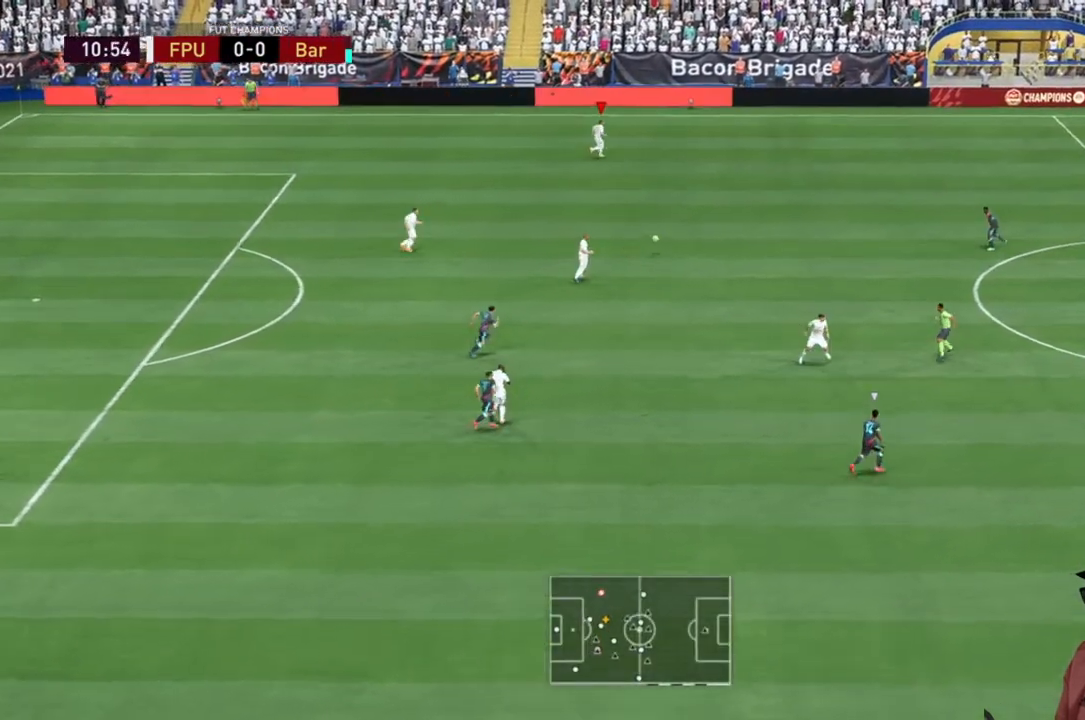
{"dt_ms": 500, "buttons": ["R2"], "left_stick": "right", "right_stick": "center", "events": [[100, "R2", "down"]]}
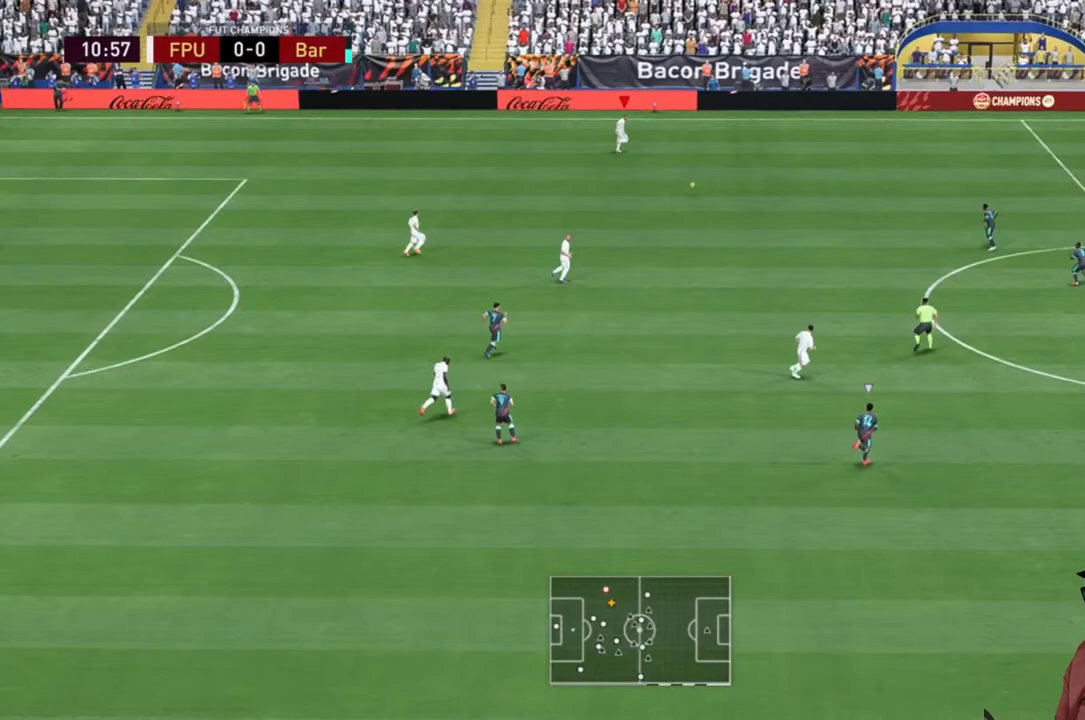
{"dt_ms": 500, "buttons": ["R2"], "left_stick": "right", "right_stick": "center", "events": []}
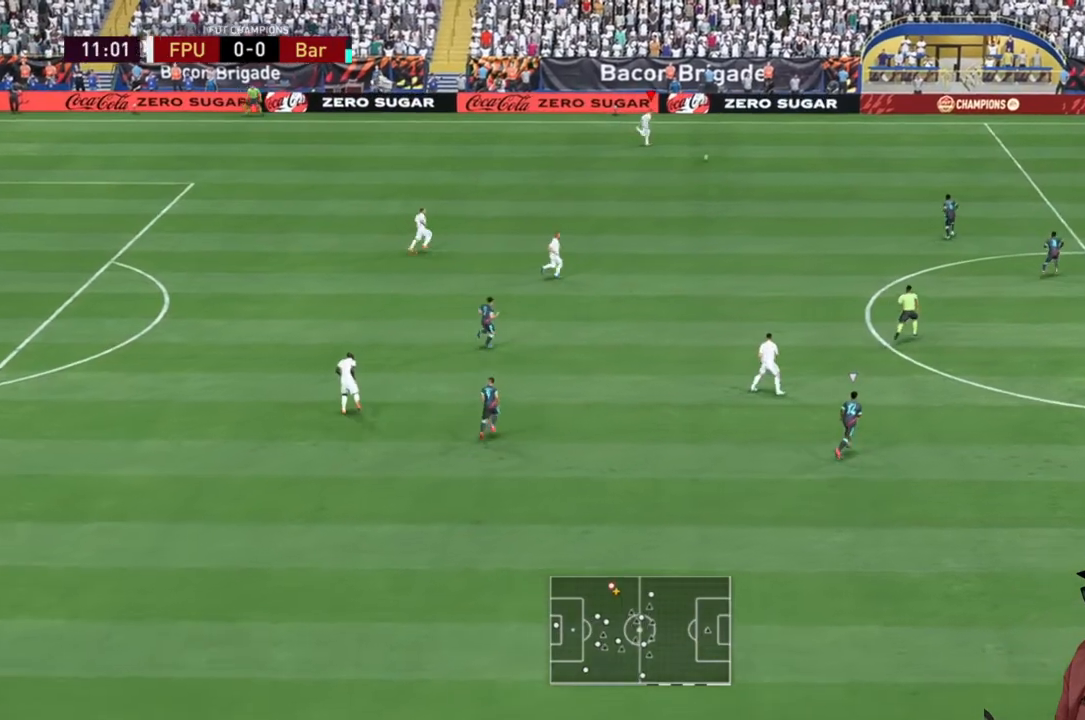
{"dt_ms": 500, "buttons": ["R2"], "left_stick": "right", "right_stick": "center", "events": []}
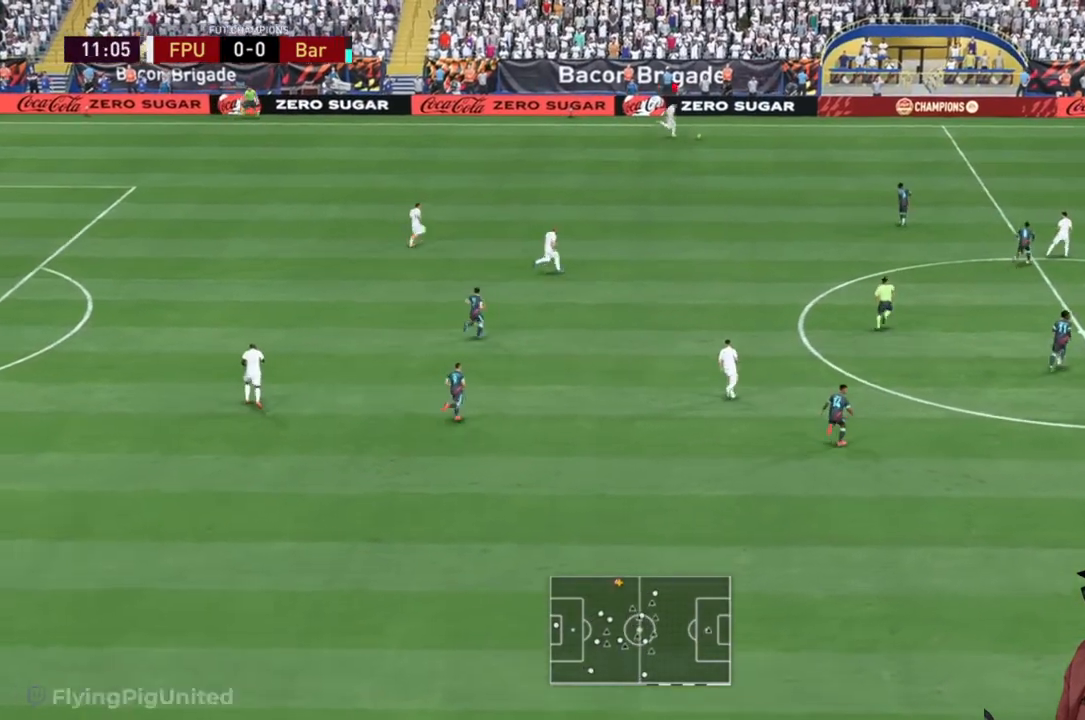
{"dt_ms": 500, "buttons": ["R2"], "left_stick": "right", "right_stick": "center", "events": [[83, "A", "down"], [217, "A", "up"]]}
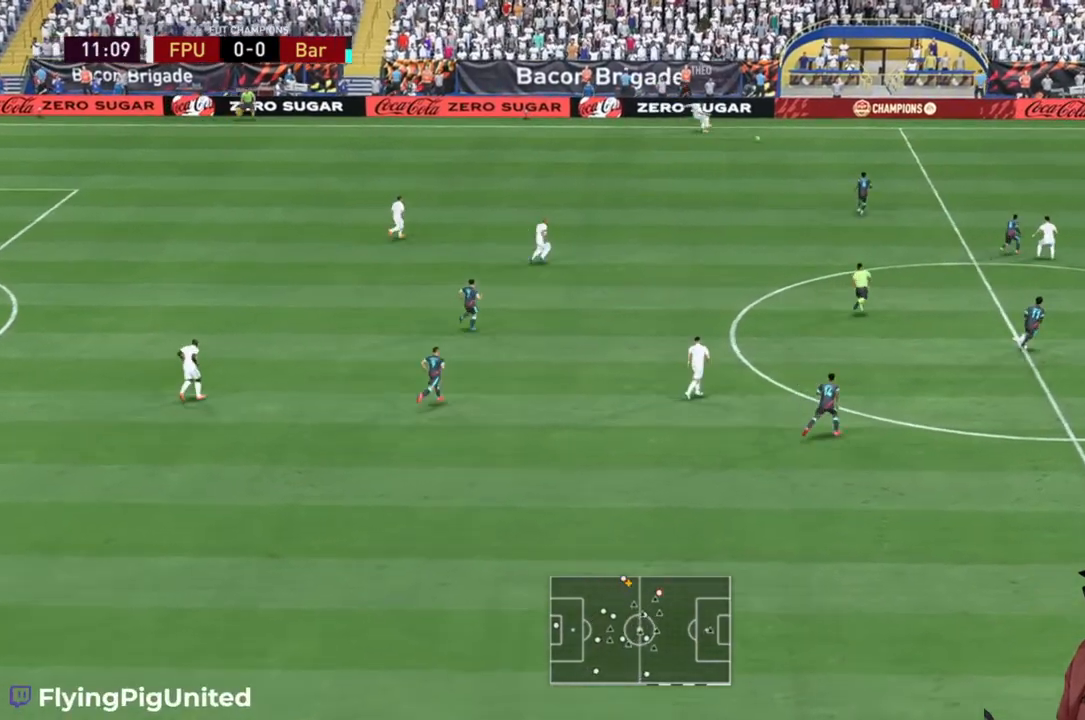
{"dt_ms": 500, "buttons": ["R2"], "left_stick": "left", "right_stick": "center", "events": [[367, "left_stick", "left"]]}
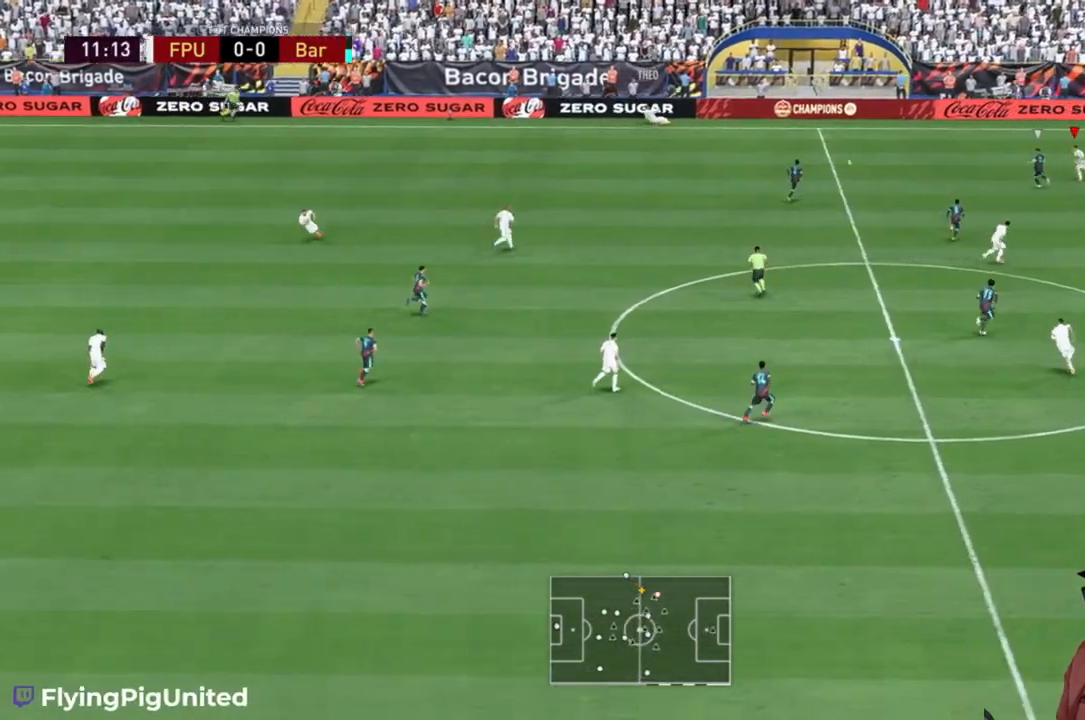
{"dt_ms": 500, "buttons": ["R2"], "left_stick": "down-left", "right_stick": "center", "events": [[433, "left_stick", "down-left"]]}
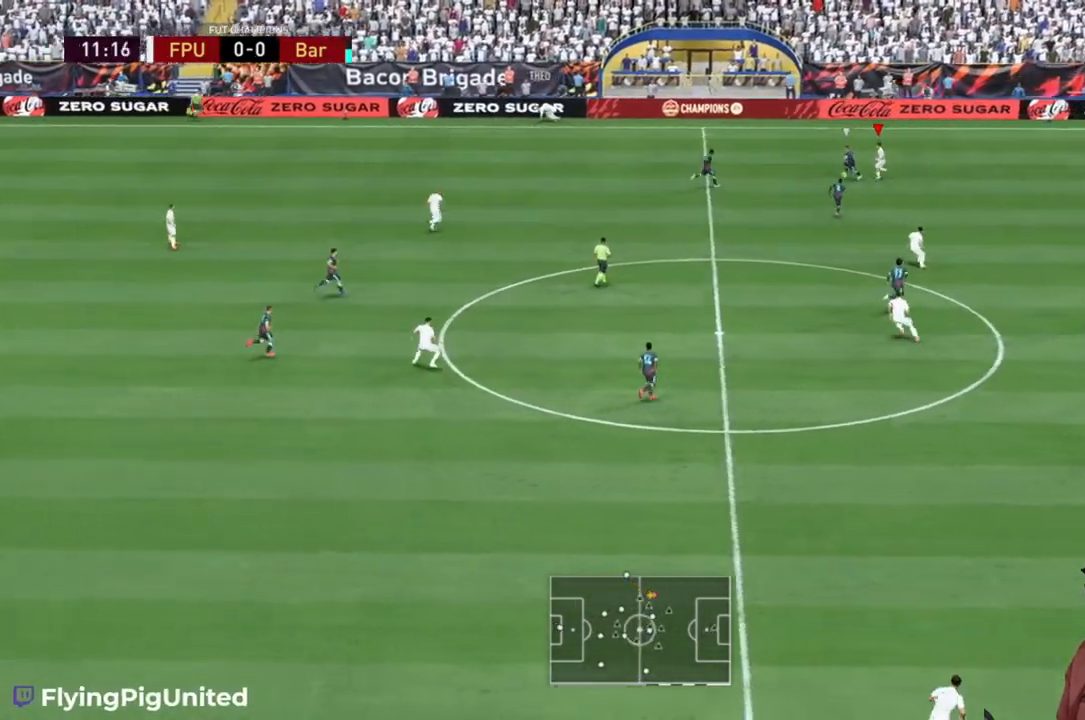
{"dt_ms": 500, "buttons": ["R2"], "left_stick": "down-left", "right_stick": "center", "events": []}
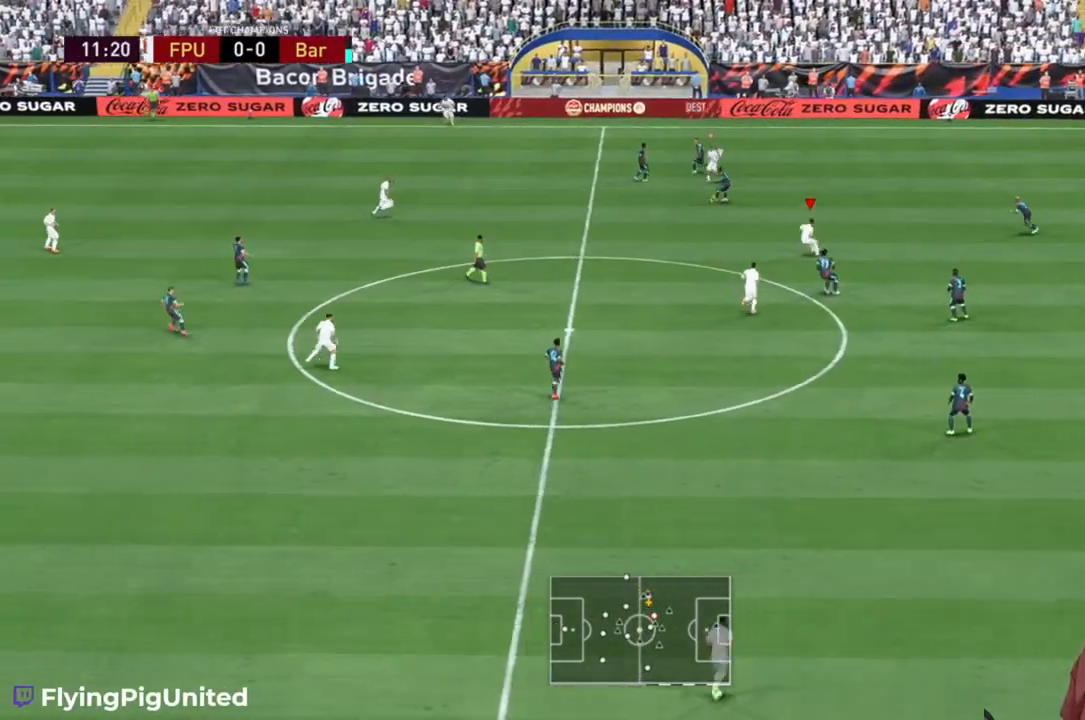
{"dt_ms": 500, "buttons": ["R2"], "left_stick": "down-left", "right_stick": "center", "events": [[150, "left_stick", "down"], [317, "left_stick", "down-left"]]}
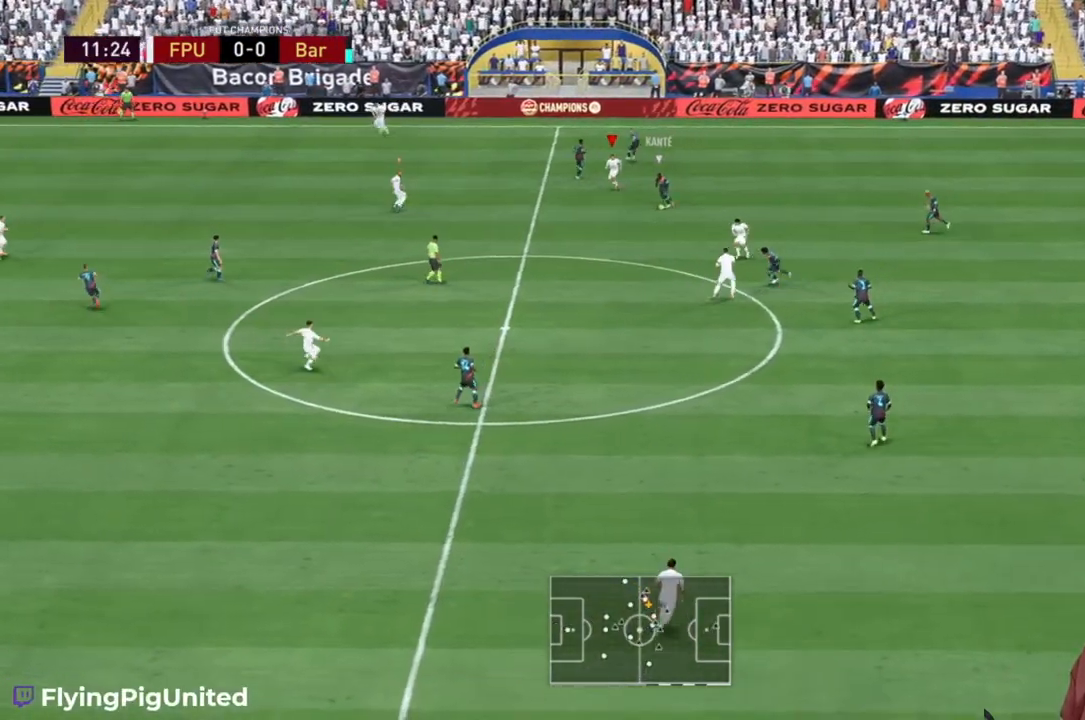
{"dt_ms": 500, "buttons": ["L2", "R2"], "left_stick": "down-right", "right_stick": "center", "events": [[317, "left_stick", "down-right"], [333, "L2", "down"]]}
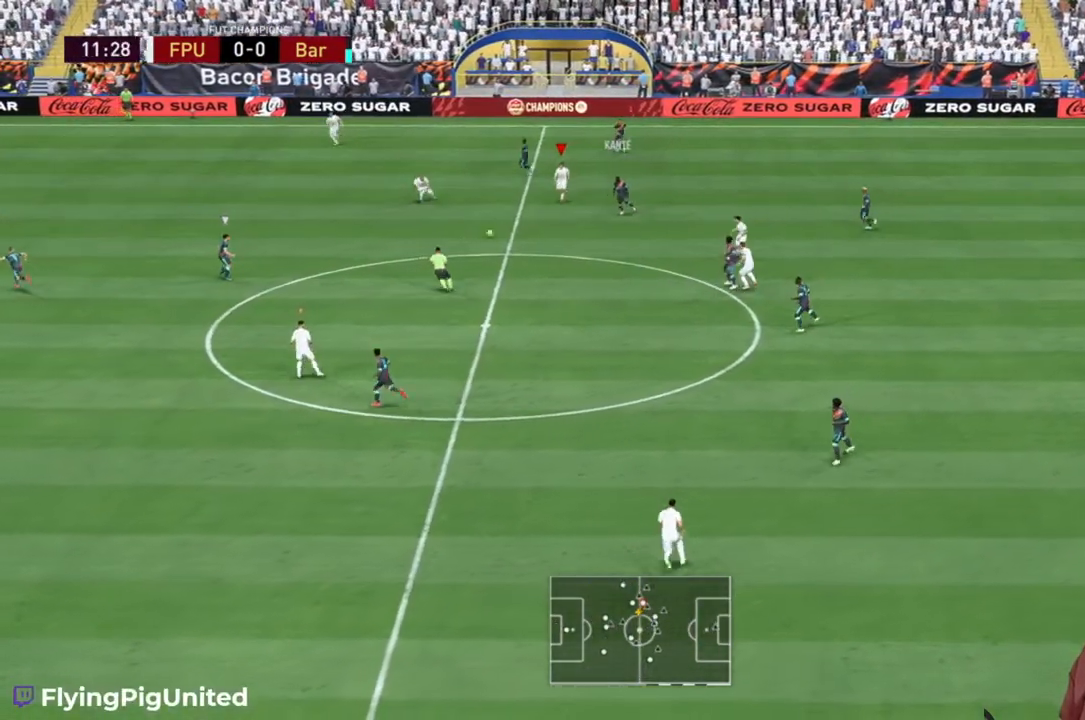
{"dt_ms": 500, "buttons": [], "left_stick": "right", "right_stick": "center", "events": [[83, "L2", "up"], [367, "left_stick", "right"], [400, "R2", "up"]]}
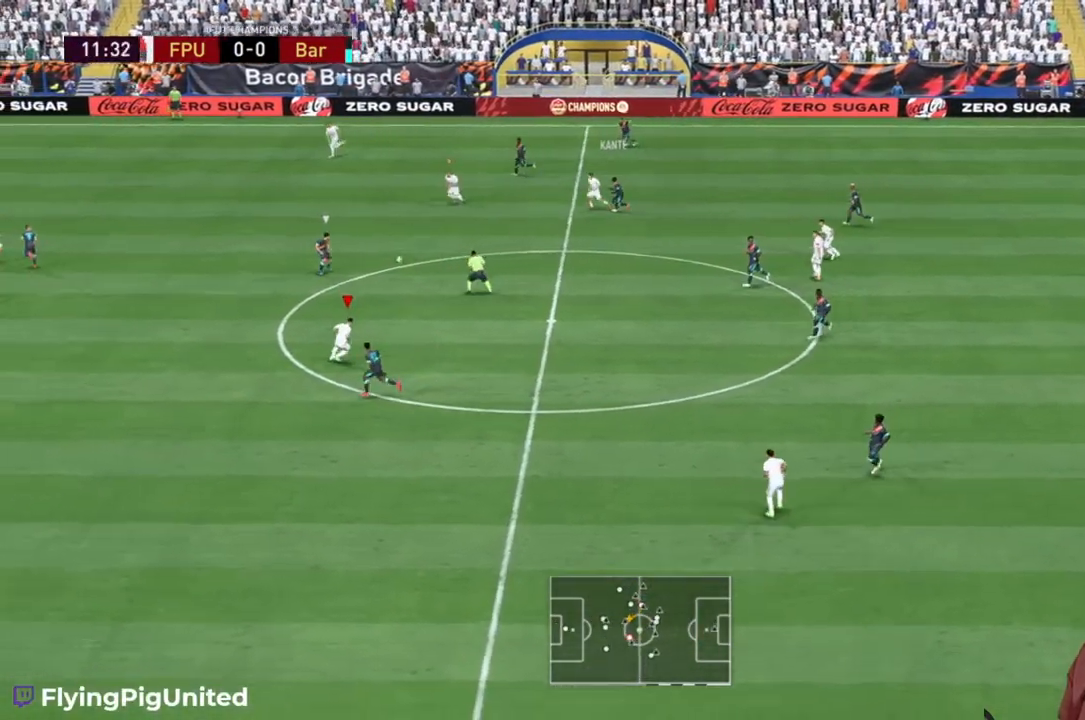
{"dt_ms": 500, "buttons": ["R2"], "left_stick": "up-left", "right_stick": "center", "events": [[133, "R2", "down"], [167, "left_stick", "up-right"], [267, "left_stick", "up"], [467, "left_stick", "up-left"]]}
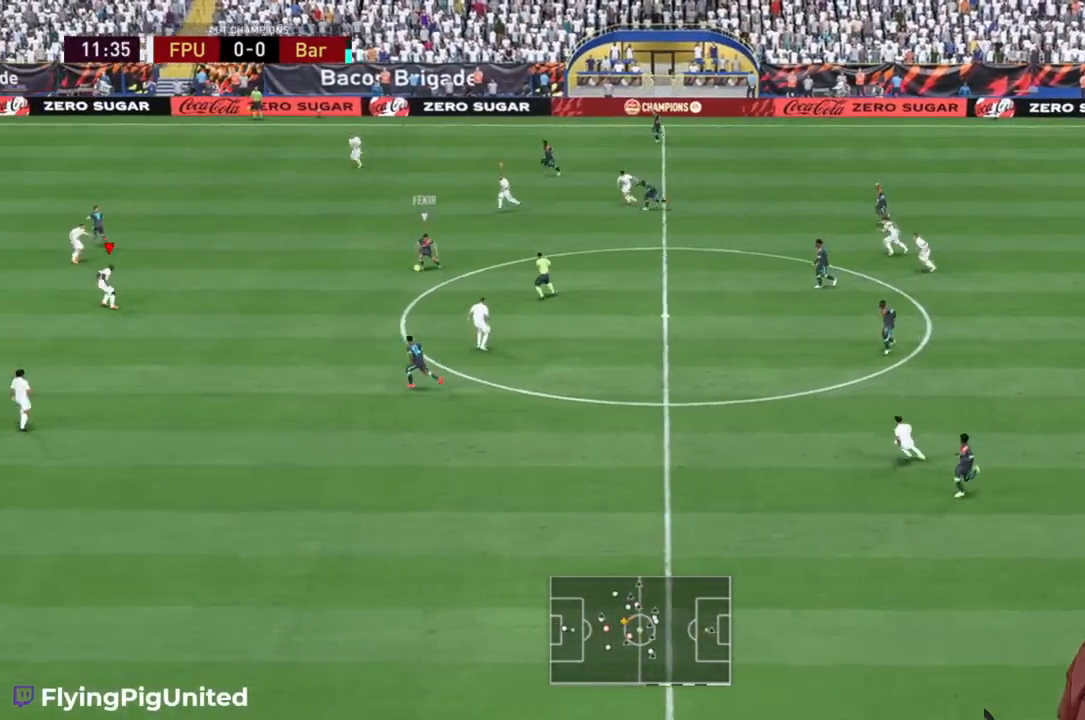
{"dt_ms": 500, "buttons": ["R2"], "left_stick": "left", "right_stick": "center", "events": [[100, "left_stick", "left"]]}
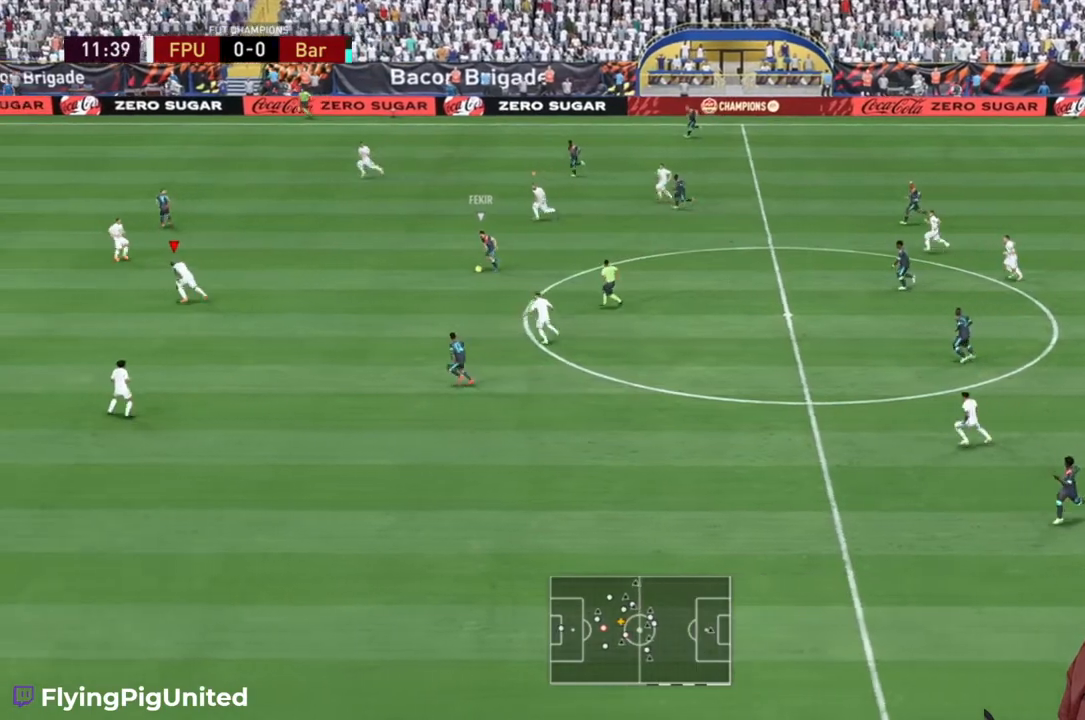
{"dt_ms": 1000, "buttons": ["R2"], "left_stick": "left", "right_stick": "center"}
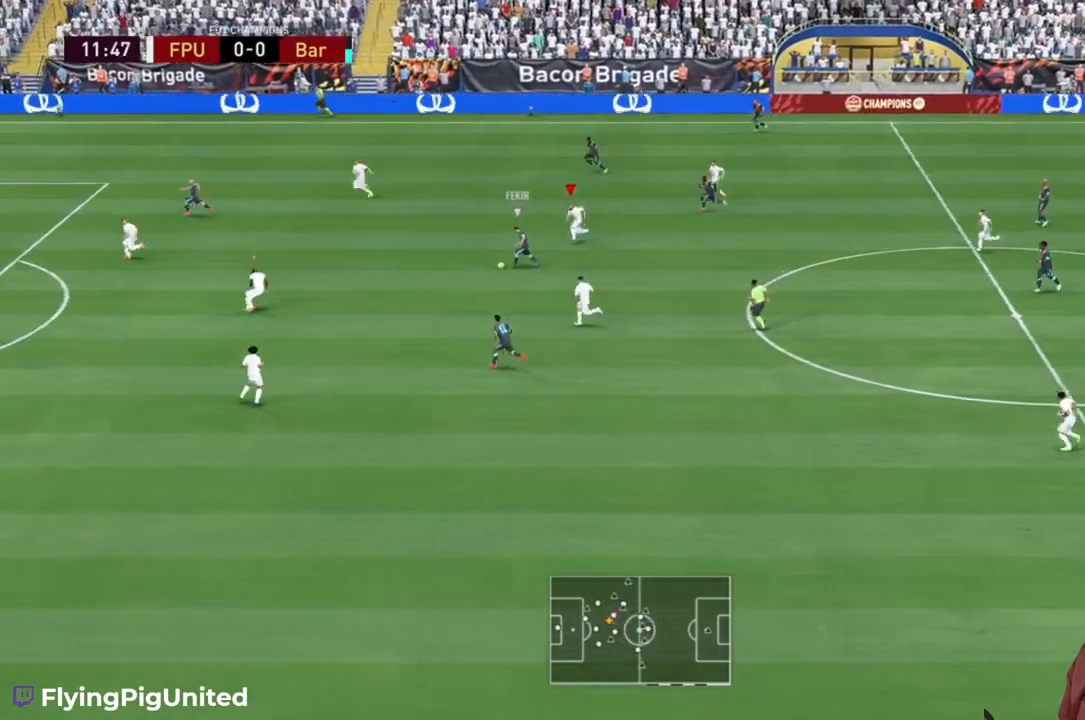
{"dt_ms": 500, "buttons": ["R2"], "left_stick": "up-left", "right_stick": "center", "events": [[283, "left_stick", "up-left"]]}
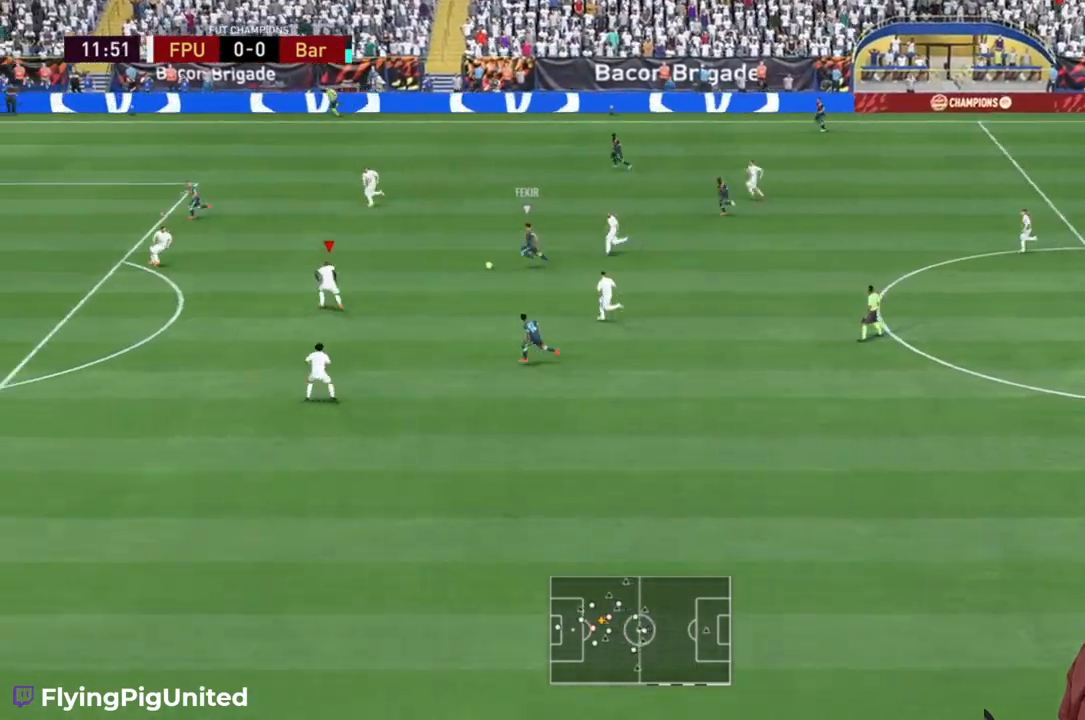
{"dt_ms": 500, "buttons": ["R2"], "left_stick": "up-left", "right_stick": "center", "events": [[183, "R2", "up"], [267, "R2", "down"]]}
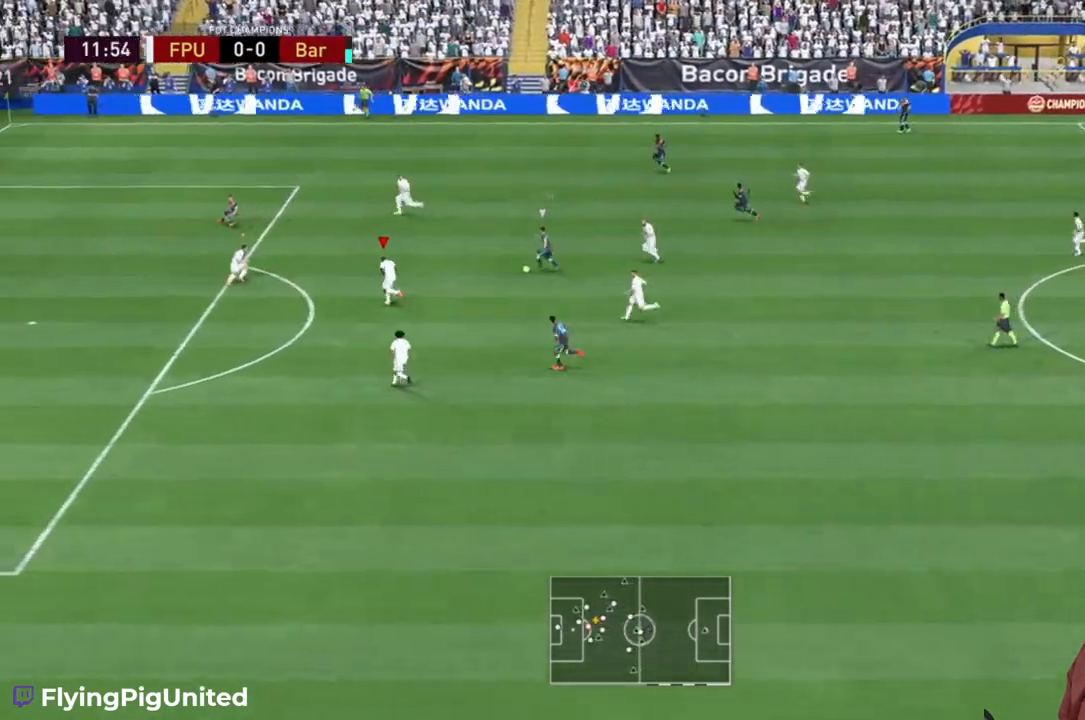
{"dt_ms": 500, "buttons": [], "left_stick": "up-left", "right_stick": "center", "events": [[233, "R2", "up"], [350, "R2", "down"], [483, "R2", "up"]]}
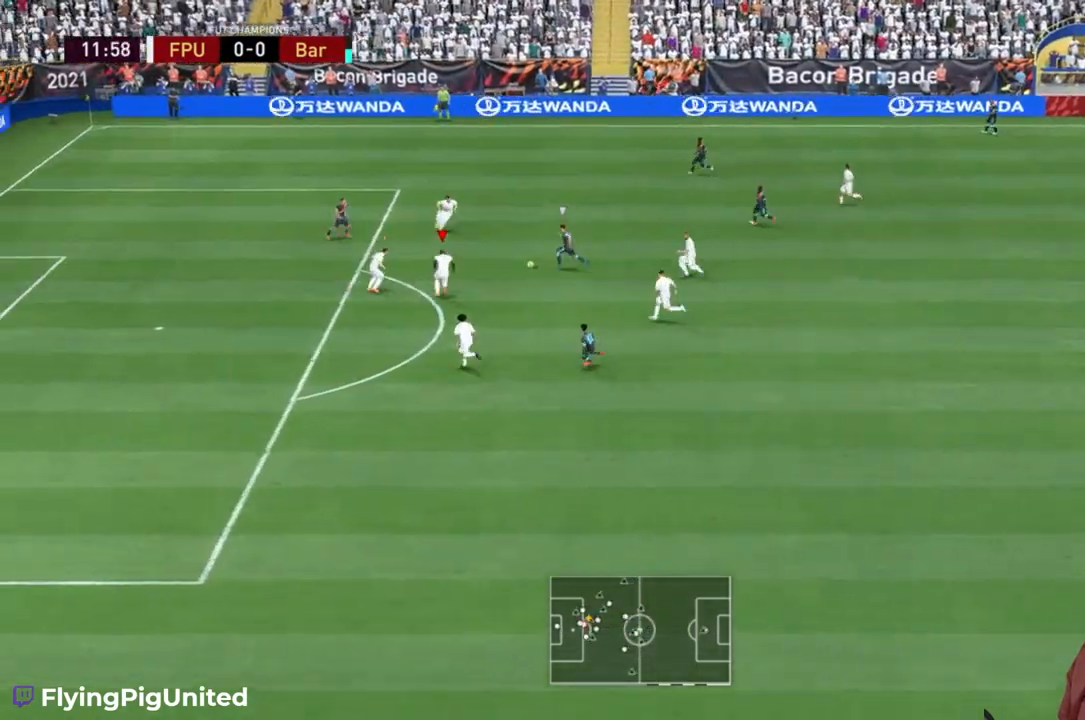
{"dt_ms": 500, "buttons": ["L2", "R2"], "left_stick": "up-left", "right_stick": "center", "events": [[33, "L2", "down"], [200, "R2", "down"], [250, "R2", "up"], [317, "L2", "up"], [350, "R2", "down"], [367, "L2", "down"]]}
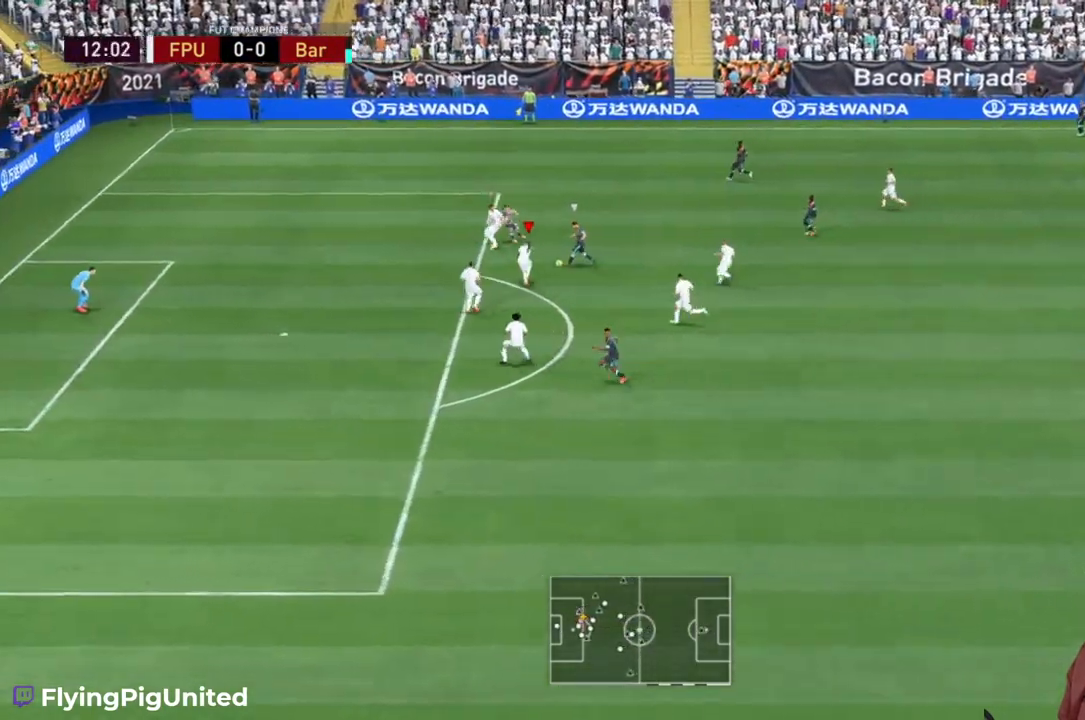
{"dt_ms": 500, "buttons": ["R2"], "left_stick": "left", "right_stick": "center", "events": [[483, "L2", "up"], [483, "left_stick", "left"]]}
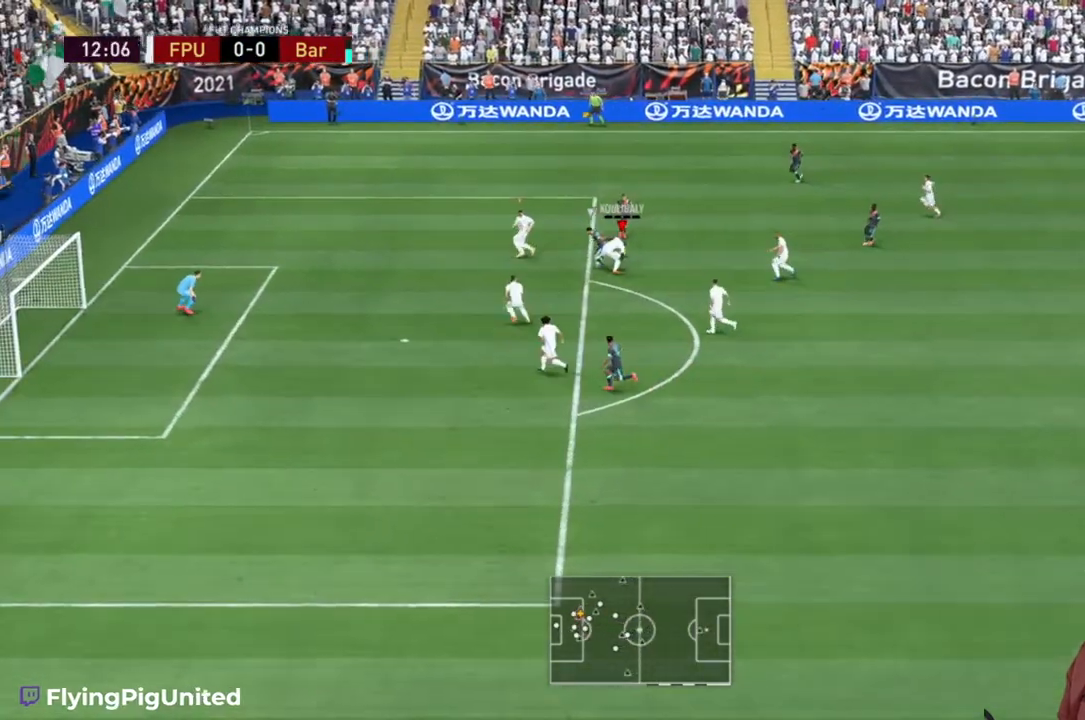
{"dt_ms": 500, "buttons": [], "left_stick": "right", "right_stick": "center", "events": [[150, "left_stick", "down"], [300, "R2", "up"], [350, "left_stick", "down-right"], [483, "left_stick", "right"]]}
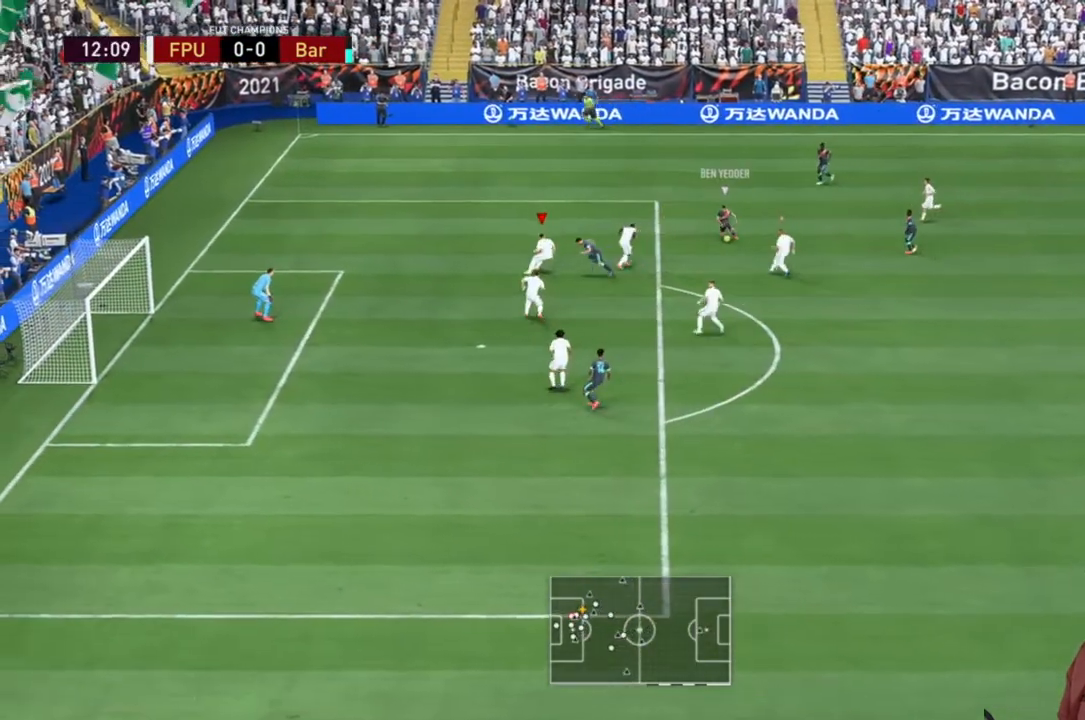
{"dt_ms": 500, "buttons": ["R2"], "left_stick": "right", "right_stick": "center", "events": [[50, "A", "down"], [83, "left_stick", "up-right"], [183, "A", "up"], [417, "left_stick", "right"], [467, "R2", "down"]]}
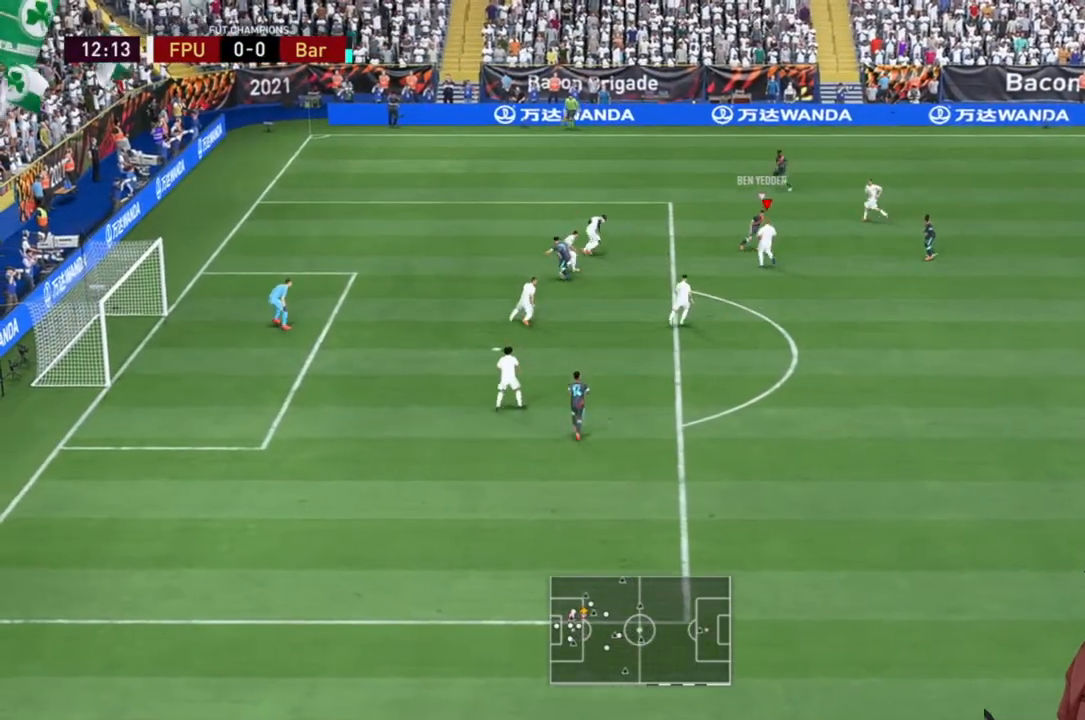
{"dt_ms": 500, "buttons": ["R2"], "left_stick": "up-right", "right_stick": "center", "events": [[300, "left_stick", "up-right"]]}
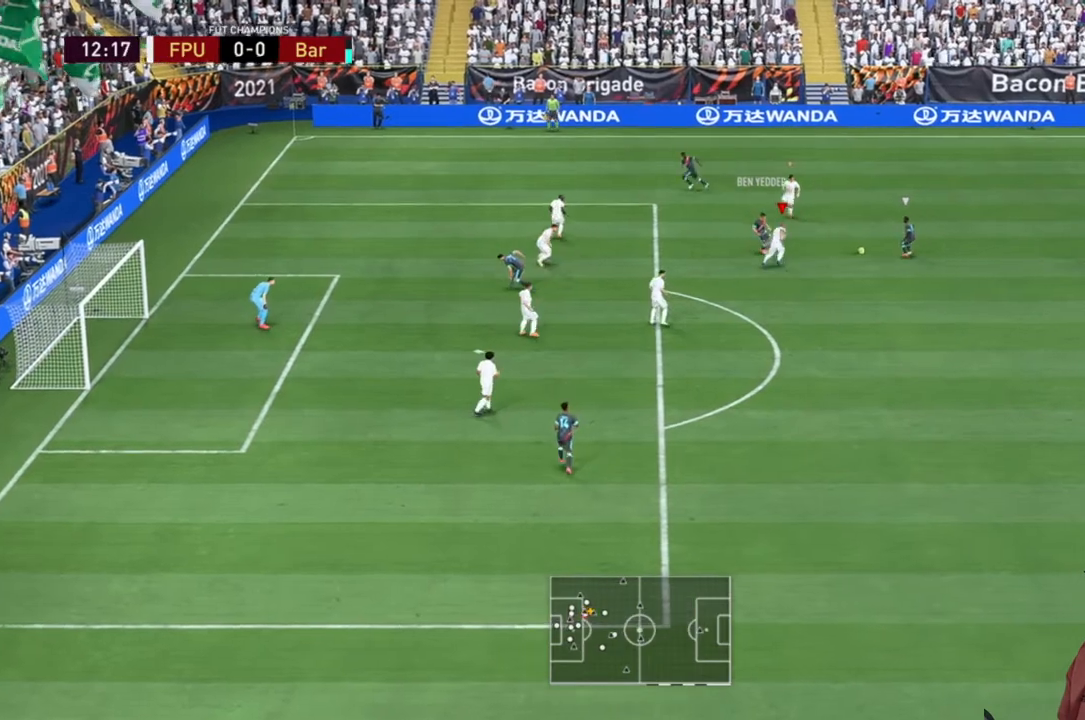
{"dt_ms": 500, "buttons": ["R2"], "left_stick": "down-right", "right_stick": "center", "events": [[67, "left_stick", "right"], [300, "L2", "down"], [467, "L2", "up"], [467, "left_stick", "down-right"]]}
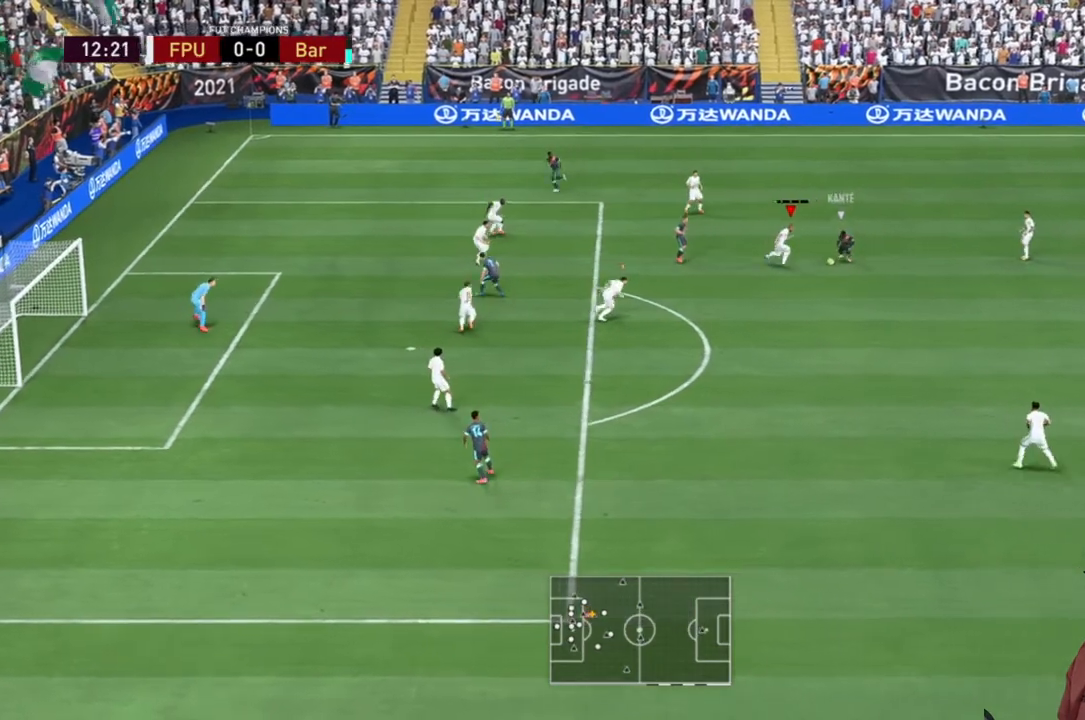
{"dt_ms": 500, "buttons": ["R2"], "left_stick": "right", "right_stick": "center", "events": [[17, "L2", "down"], [117, "L2", "up"], [150, "left_stick", "right"]]}
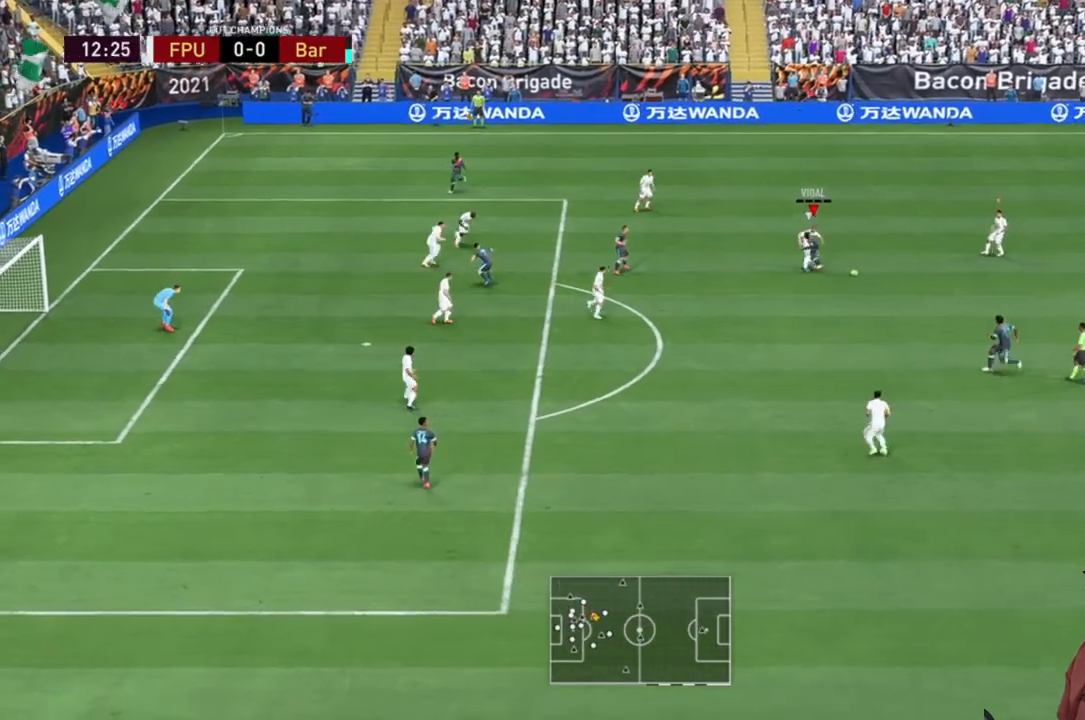
{"dt_ms": 500, "buttons": ["R2"], "left_stick": "down-right", "right_stick": "center", "events": [[450, "left_stick", "down-right"]]}
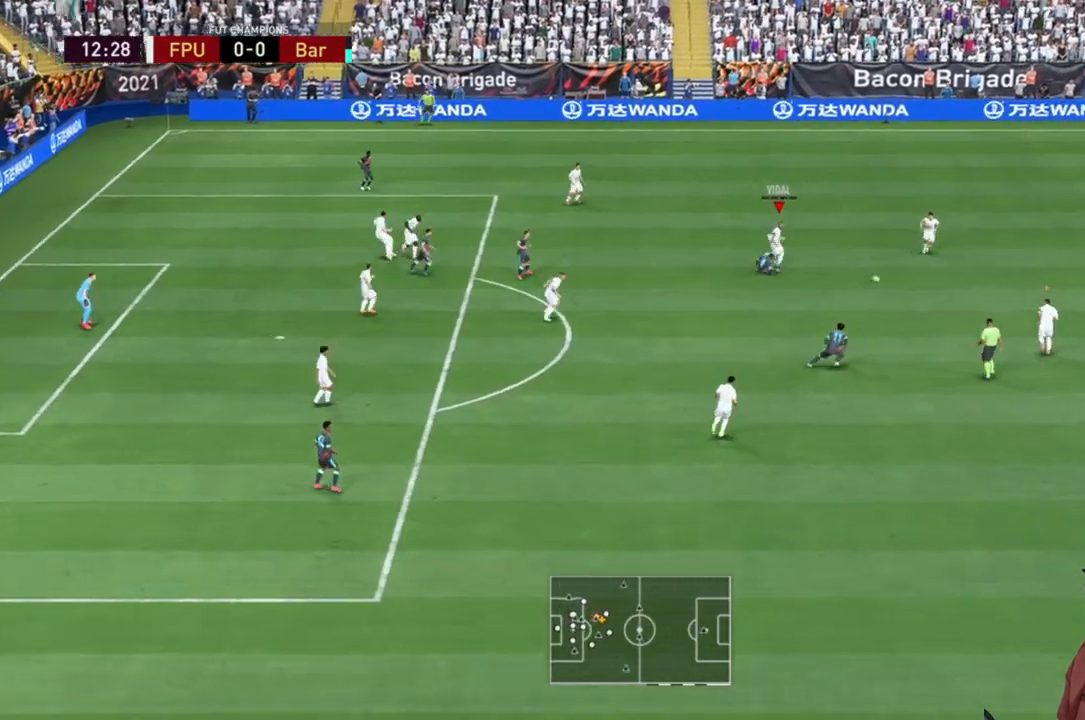
{"dt_ms": 500, "buttons": [], "left_stick": "down-right", "right_stick": "center", "events": [[217, "R2", "up"]]}